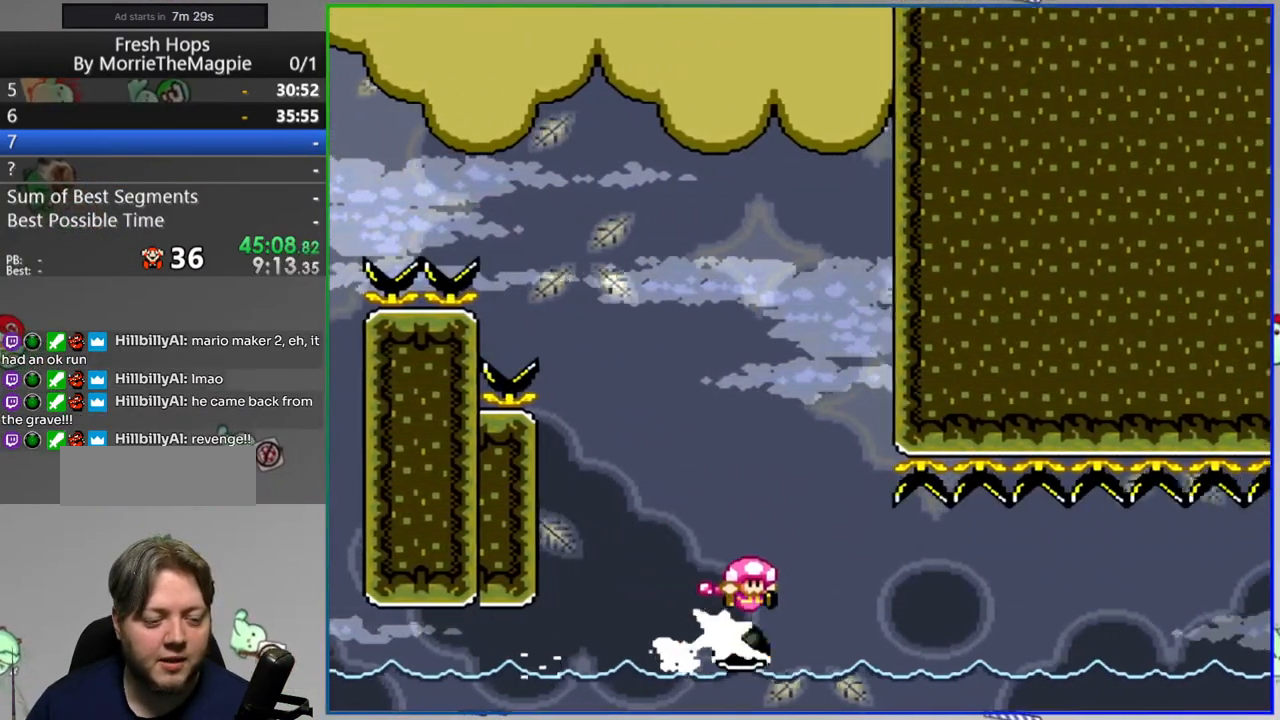
Gameplay with a controller (Nintendo layout); each line is a JSON object with the inputs held at the frame after it. "events" lists button and stick changes between this image and that frame as [ms after this image, input, new state], when the widget could be followed in between. Not read: L3 R3.
{"buttons": ["Y", "DPAD_RIGHT"], "events": [[50, "DPAD_RIGHT", "up"], [150, "DPAD_RIGHT", "down"], [267, "DPAD_RIGHT", "up"], [367, "DPAD_RIGHT", "down"]]}
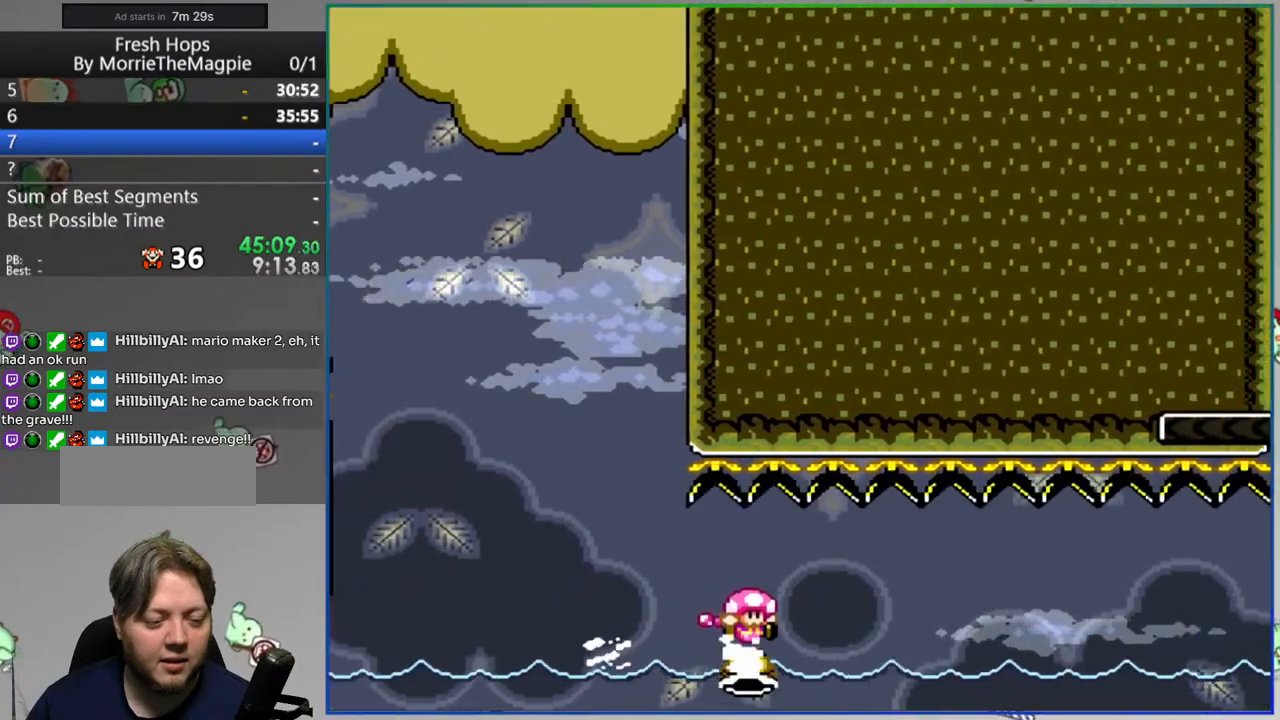
{"buttons": ["Y", "DPAD_RIGHT"], "events": [[317, "DPAD_RIGHT", "up"], [417, "DPAD_RIGHT", "down"]]}
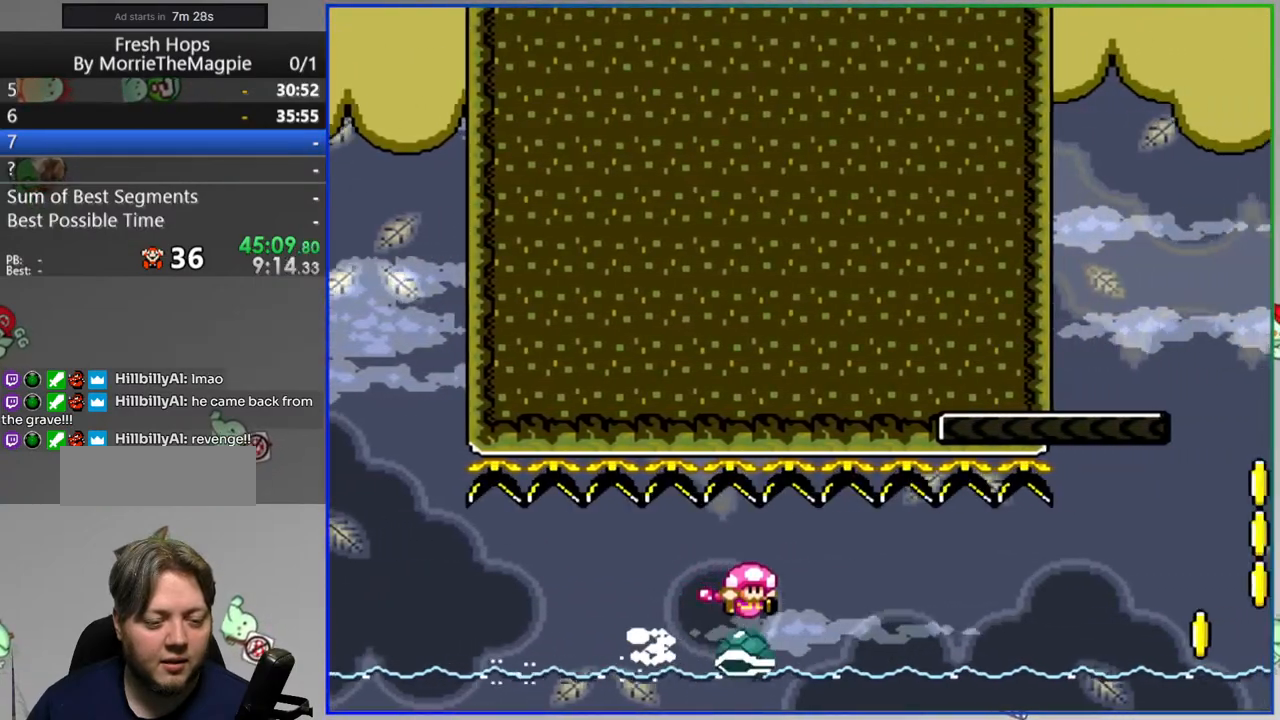
{"buttons": ["Y"], "events": [[17, "DPAD_RIGHT", "up"], [117, "DPAD_RIGHT", "down"], [250, "DPAD_RIGHT", "up"], [333, "DPAD_RIGHT", "down"], [450, "DPAD_RIGHT", "up"]]}
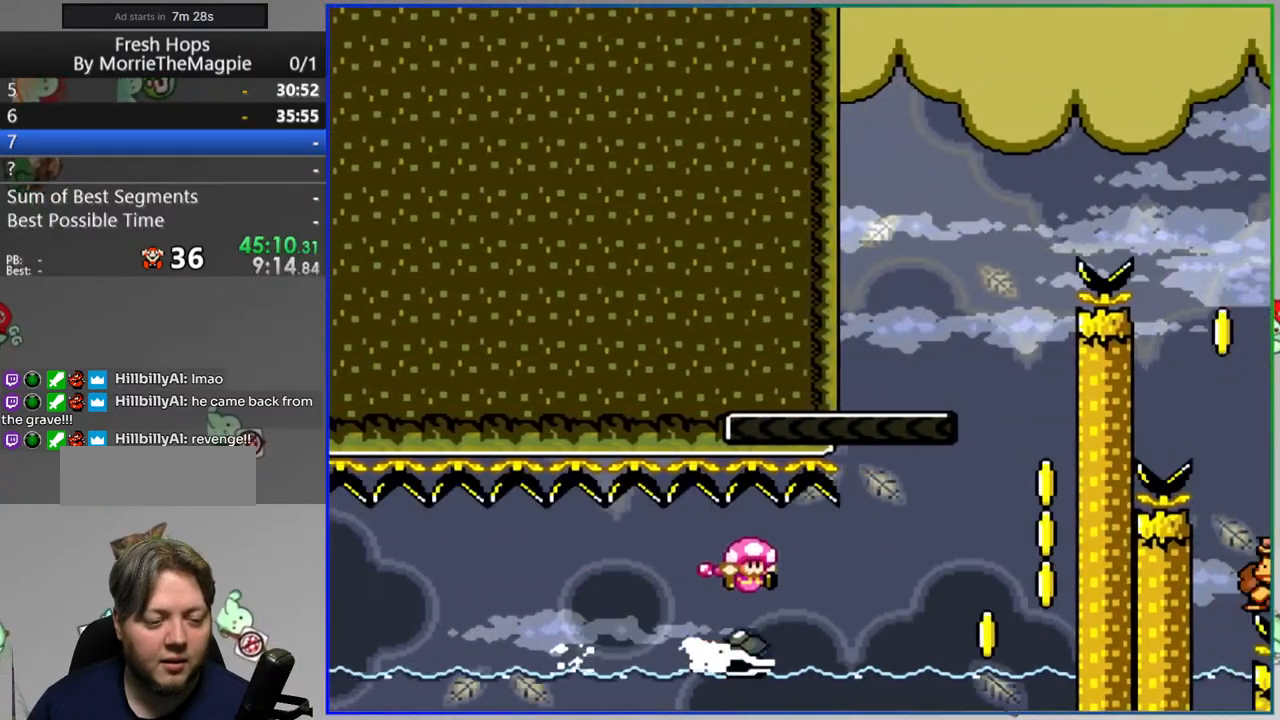
{"buttons": ["B", "Y", "DPAD_LEFT"], "events": [[50, "DPAD_RIGHT", "down"], [433, "DPAD_RIGHT", "up"], [450, "B", "down"], [500, "DPAD_LEFT", "down"]]}
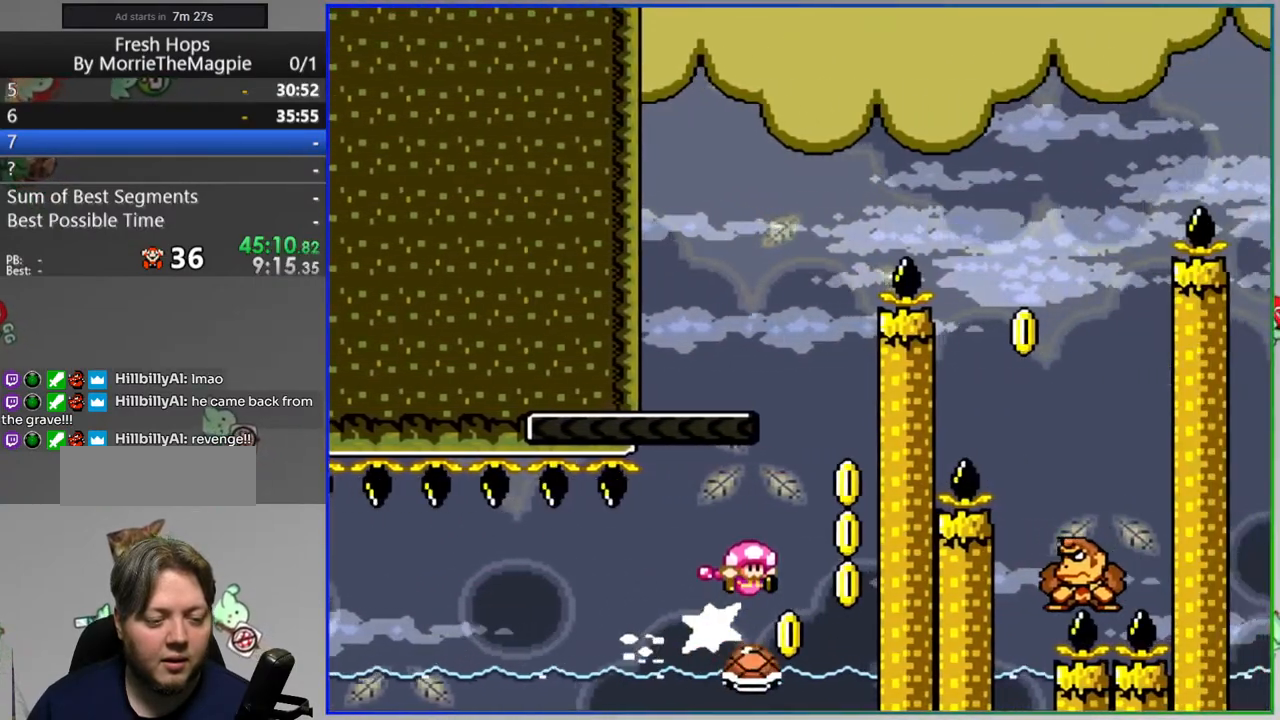
{"buttons": ["B", "Y", "DPAD_LEFT"], "events": []}
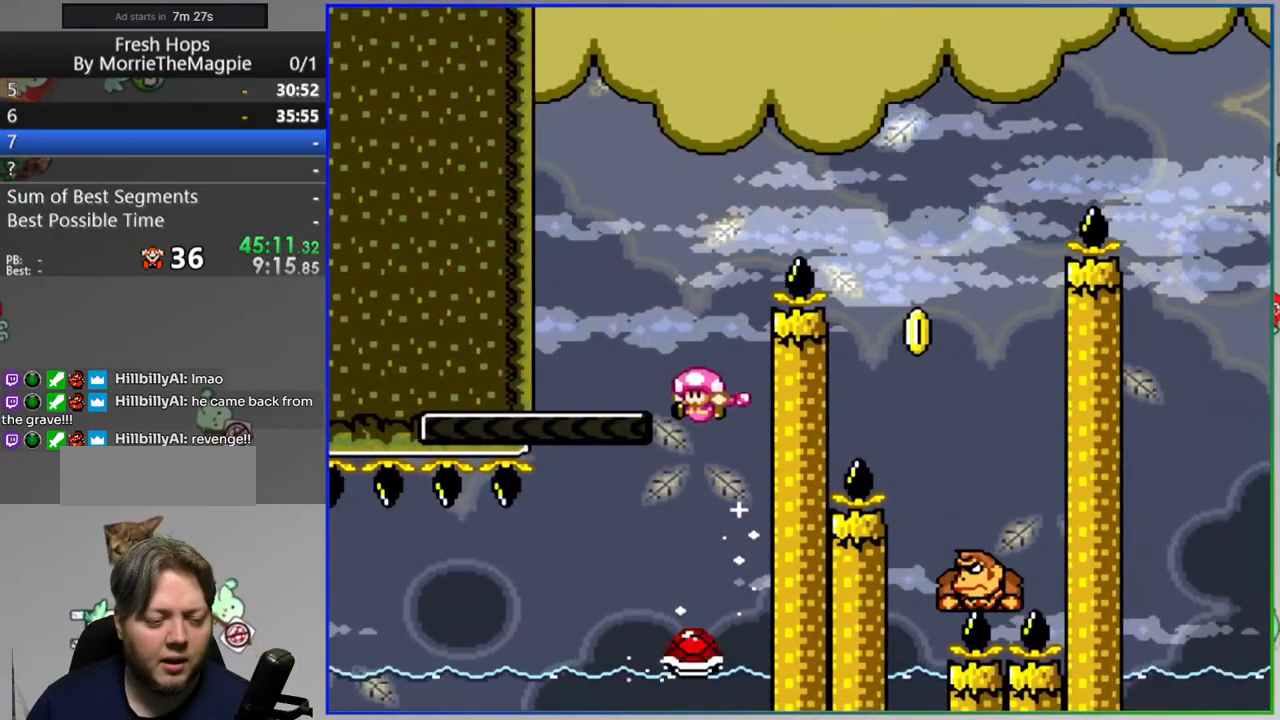
{"buttons": ["B", "Y", "DPAD_RIGHT"], "events": [[17, "DPAD_LEFT", "up"], [50, "DPAD_RIGHT", "down"], [117, "B", "up"], [383, "B", "down"]]}
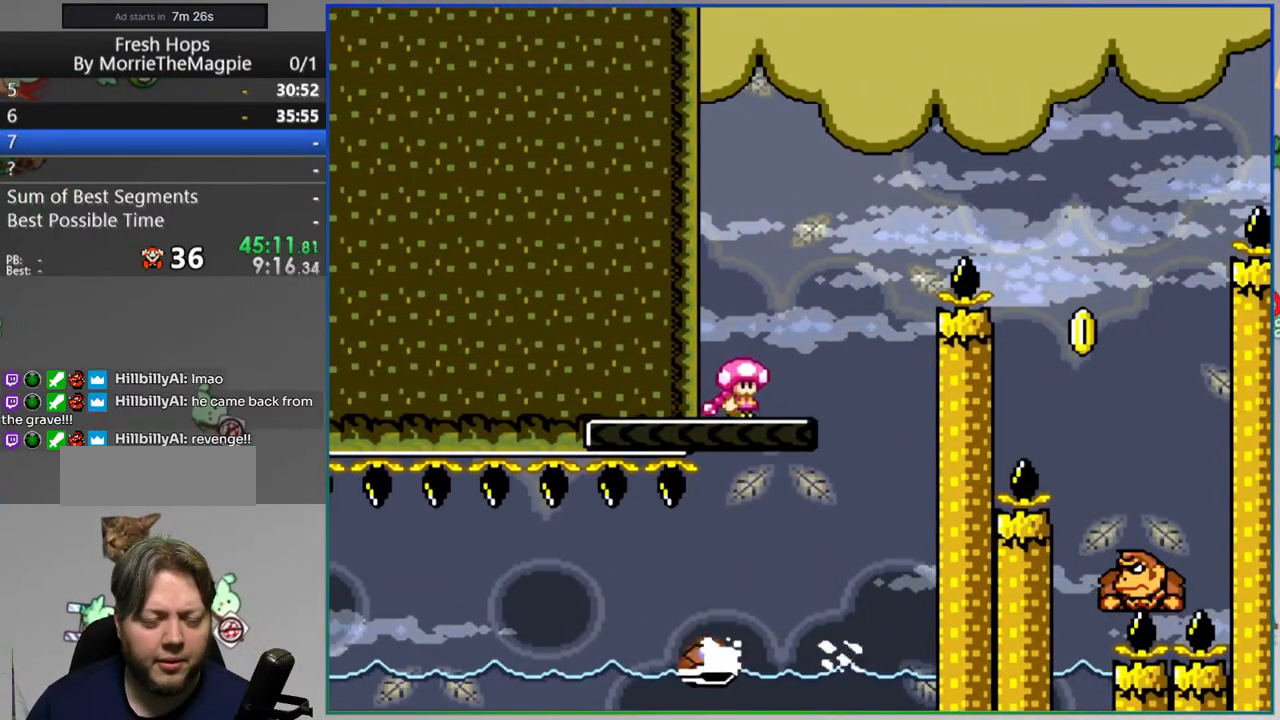
{"buttons": ["B", "Y", "DPAD_LEFT"], "events": [[417, "DPAD_RIGHT", "up"], [483, "DPAD_LEFT", "down"]]}
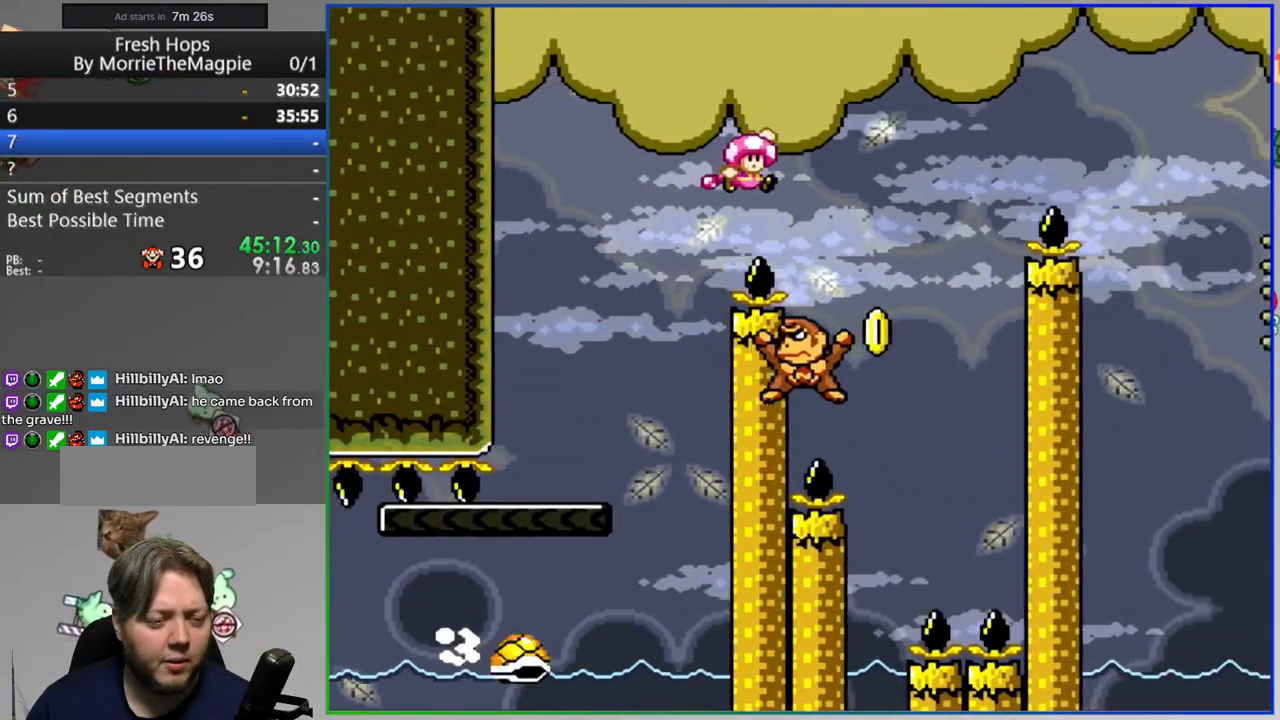
{"buttons": ["B", "Y", "DPAD_RIGHT"], "events": [[317, "DPAD_LEFT", "up"], [333, "DPAD_RIGHT", "down"]]}
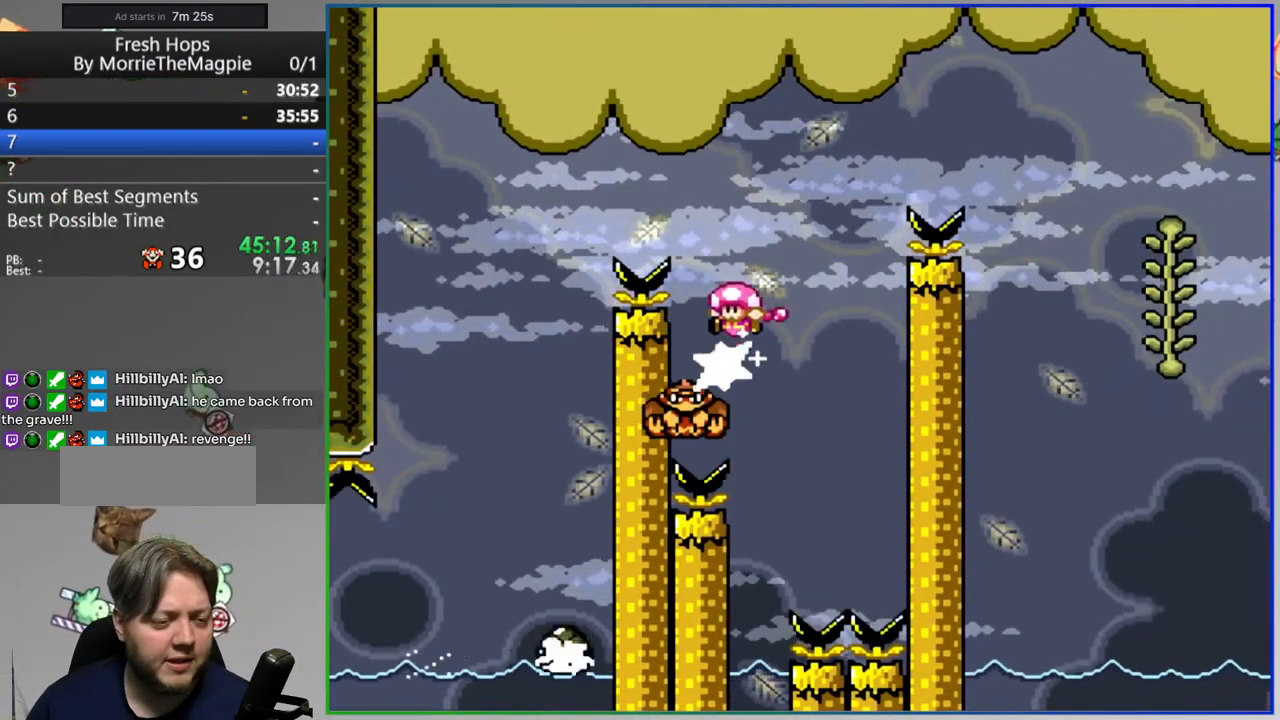
{"buttons": ["B", "Y"], "events": [[400, "DPAD_RIGHT", "up"]]}
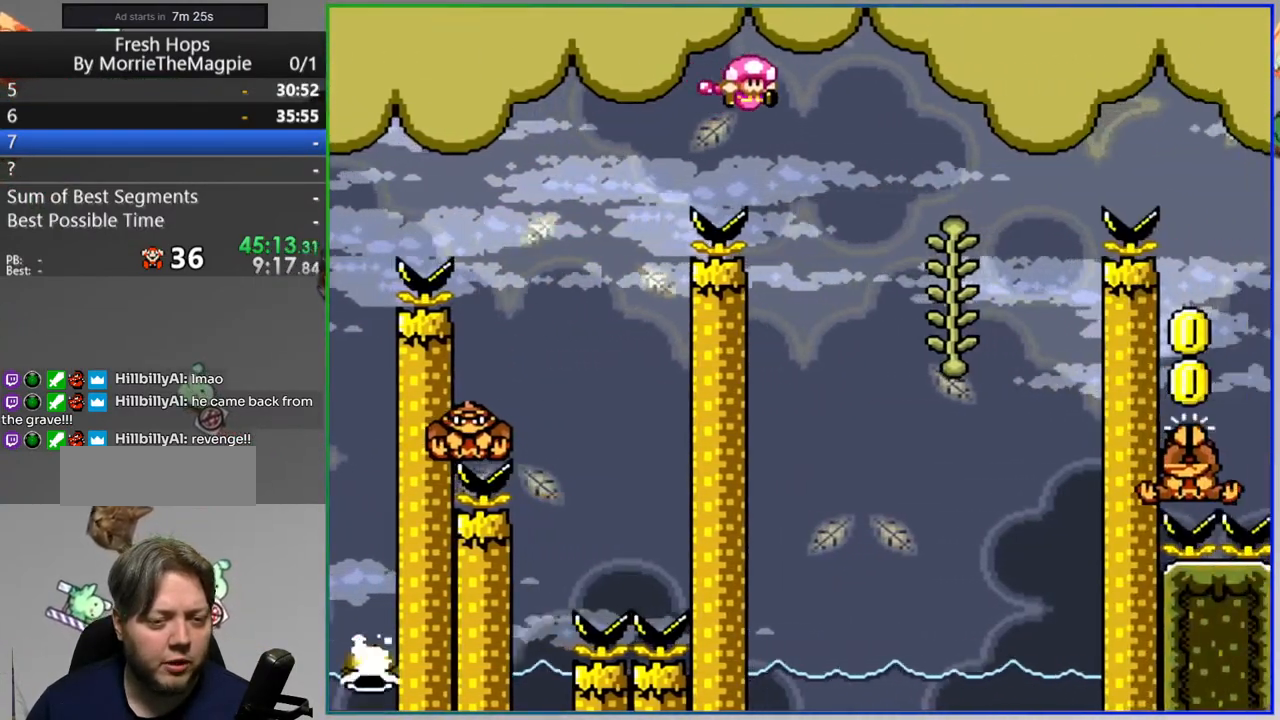
{"buttons": ["B", "Y", "DPAD_RIGHT"], "events": [[150, "B", "up"], [167, "DPAD_UP", "down"], [250, "DPAD_RIGHT", "down"], [250, "DPAD_UP", "up"], [283, "B", "down"]]}
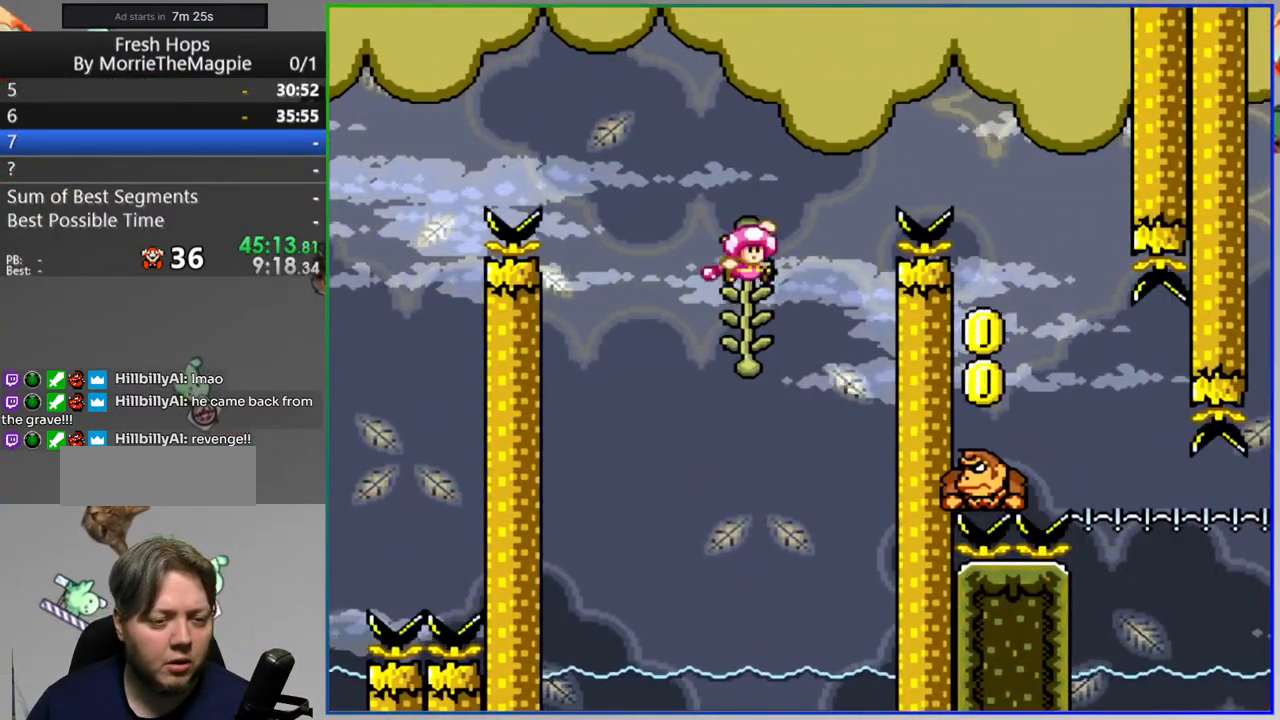
{"buttons": ["B", "Y"], "events": [[400, "DPAD_RIGHT", "up"]]}
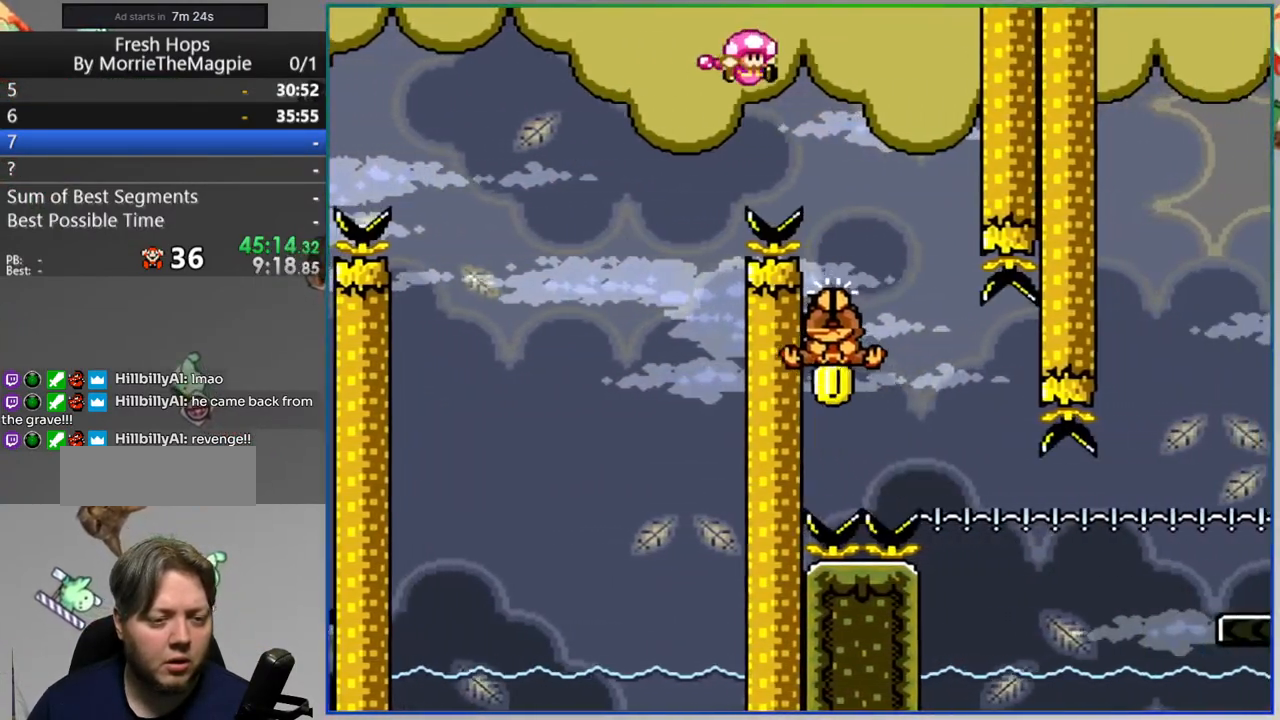
{"buttons": ["B", "Y"], "events": [[17, "DPAD_LEFT", "down"], [367, "DPAD_LEFT", "up"], [400, "DPAD_RIGHT", "down"], [483, "DPAD_RIGHT", "up"]]}
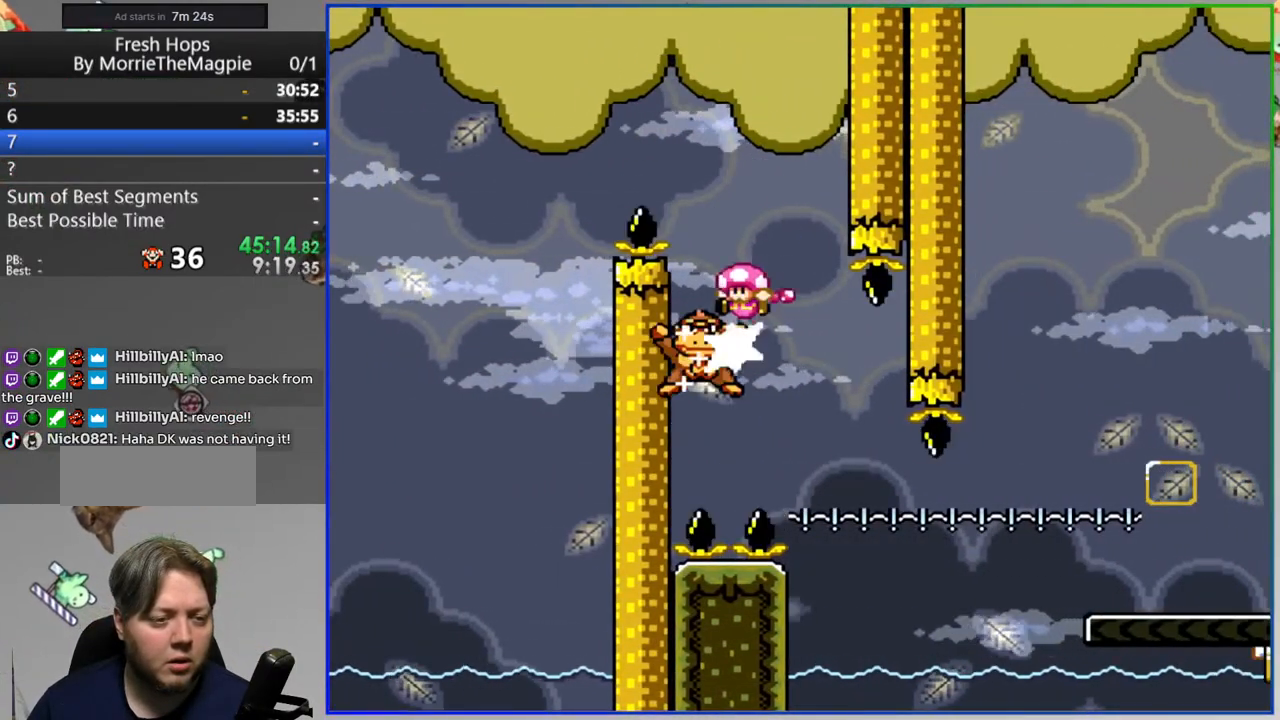
{"buttons": ["B", "Y", "DPAD_RIGHT"], "events": [[33, "DPAD_LEFT", "down"], [167, "DPAD_LEFT", "up"], [450, "DPAD_RIGHT", "down"]]}
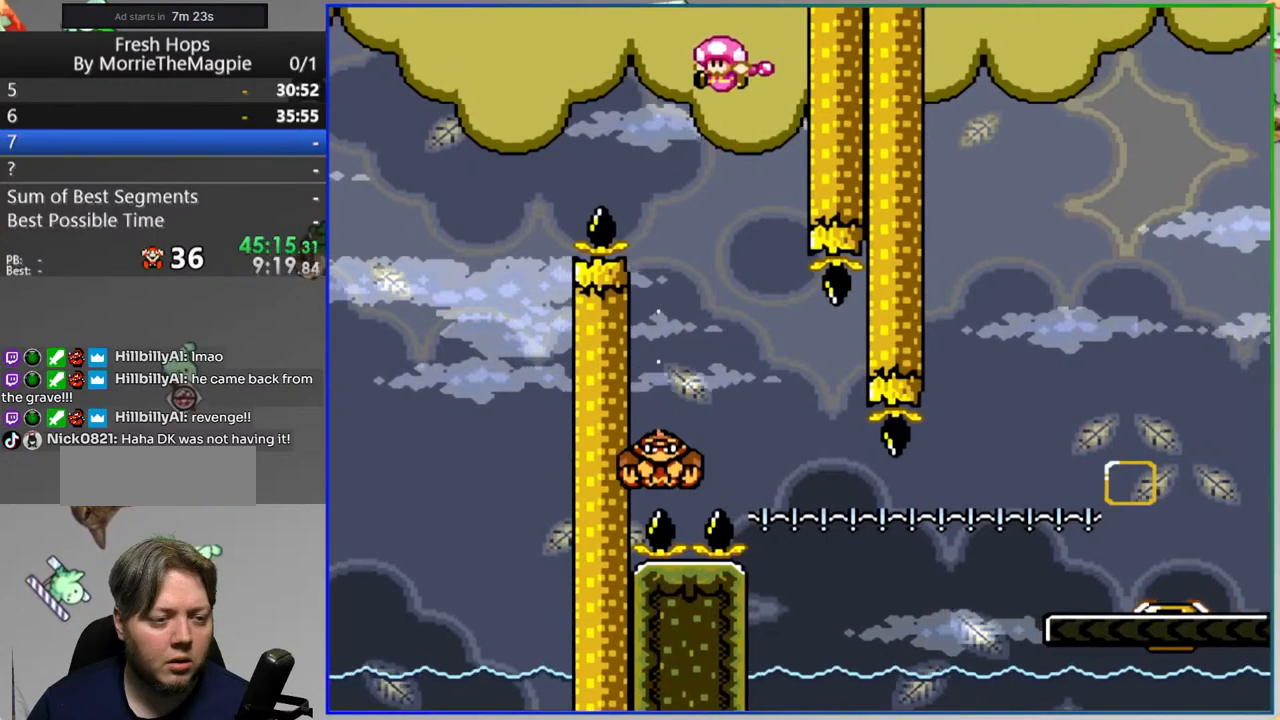
{"buttons": ["B", "Y", "DPAD_RIGHT"], "events": [[33, "DPAD_RIGHT", "up"], [83, "DPAD_LEFT", "down"], [250, "DPAD_LEFT", "up"], [350, "DPAD_RIGHT", "down"]]}
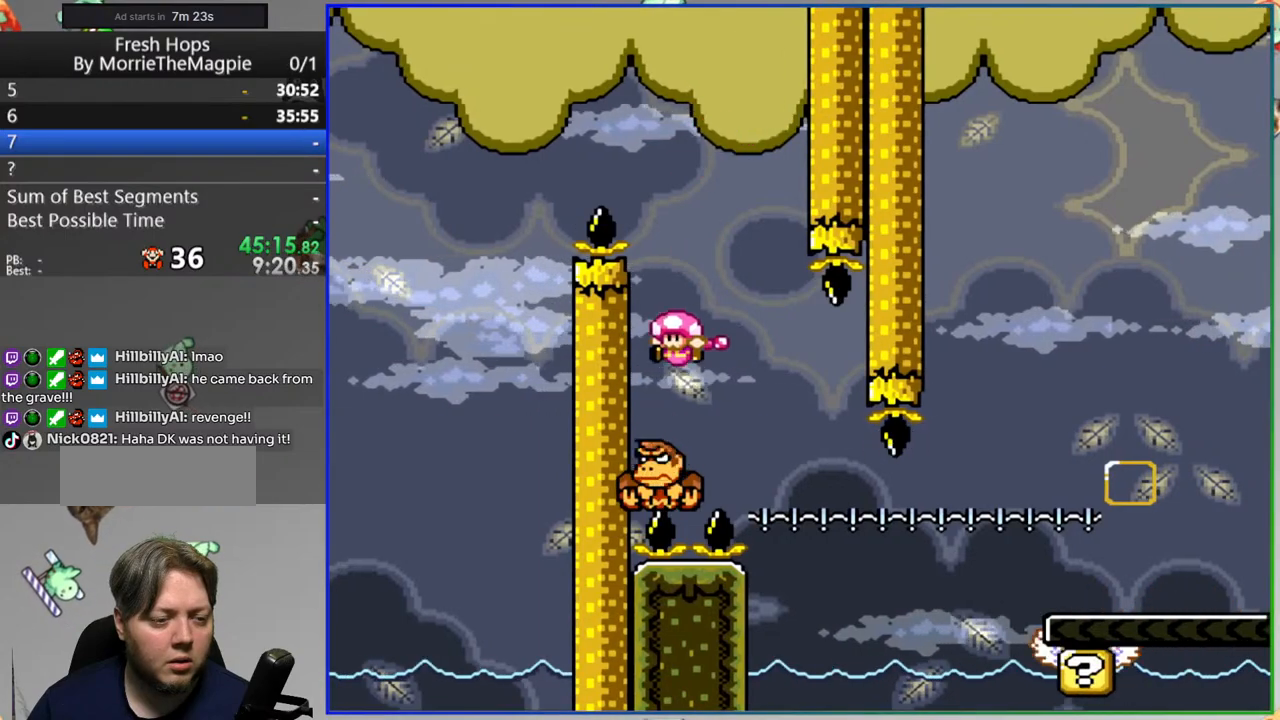
{"buttons": ["B", "Y"], "events": [[33, "DPAD_RIGHT", "up"], [117, "DPAD_LEFT", "down"], [233, "DPAD_LEFT", "up"], [317, "DPAD_RIGHT", "down"], [450, "DPAD_RIGHT", "up"]]}
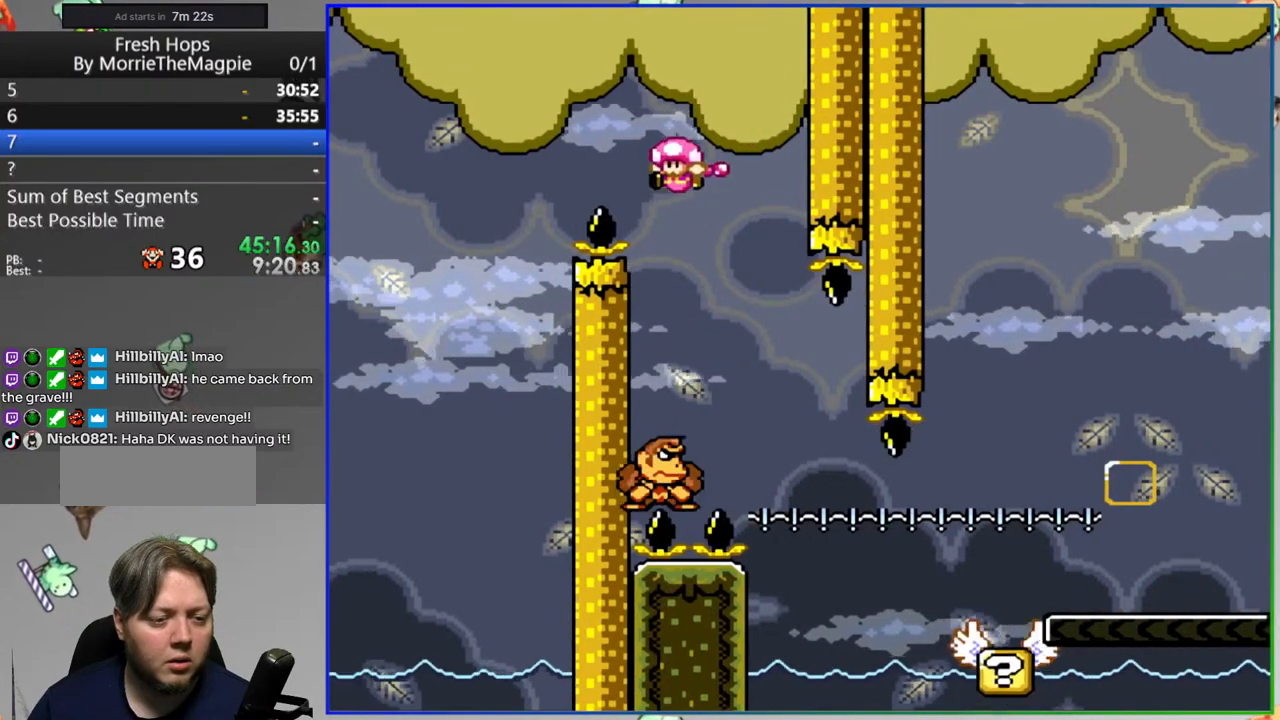
{"buttons": ["Y", "DPAD_RIGHT"], "events": [[33, "B", "up"], [83, "DPAD_RIGHT", "down"], [183, "DPAD_RIGHT", "up"], [250, "DPAD_RIGHT", "down"]]}
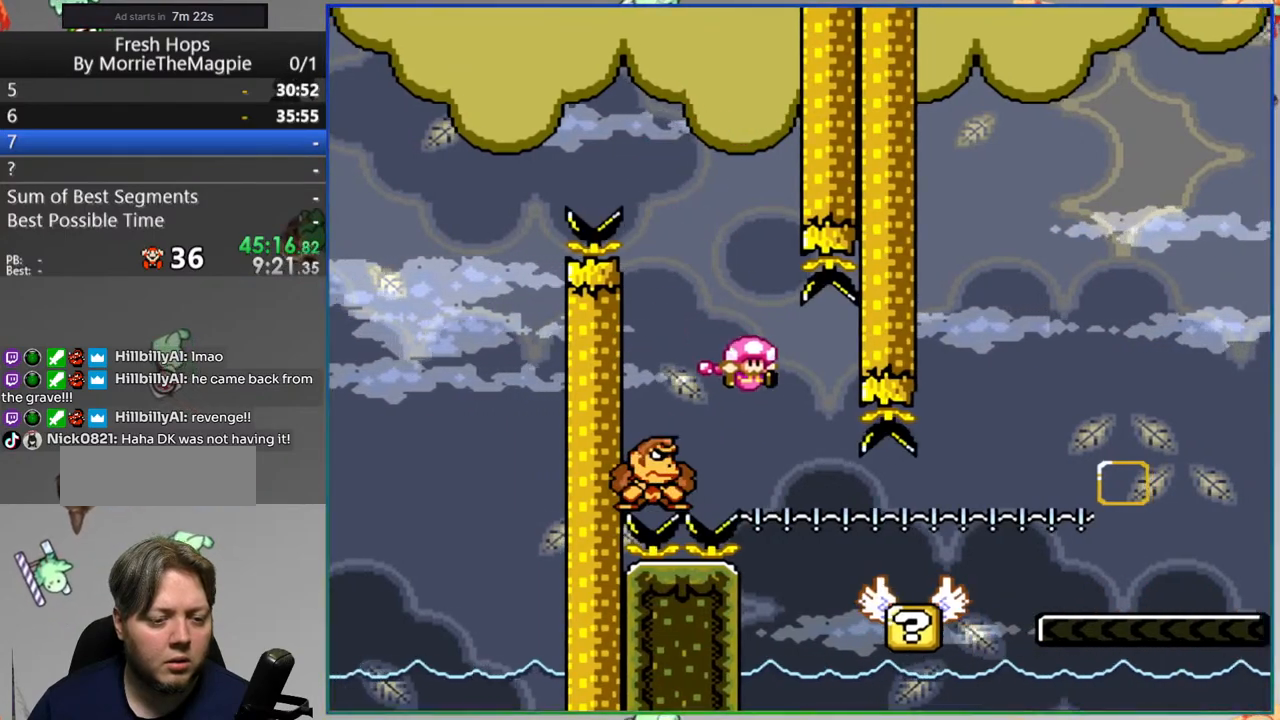
{"buttons": ["Y", "DPAD_LEFT"], "events": [[117, "A", "down"], [233, "A", "up"], [300, "A", "down"], [400, "DPAD_RIGHT", "up"], [433, "A", "up"], [467, "DPAD_LEFT", "down"]]}
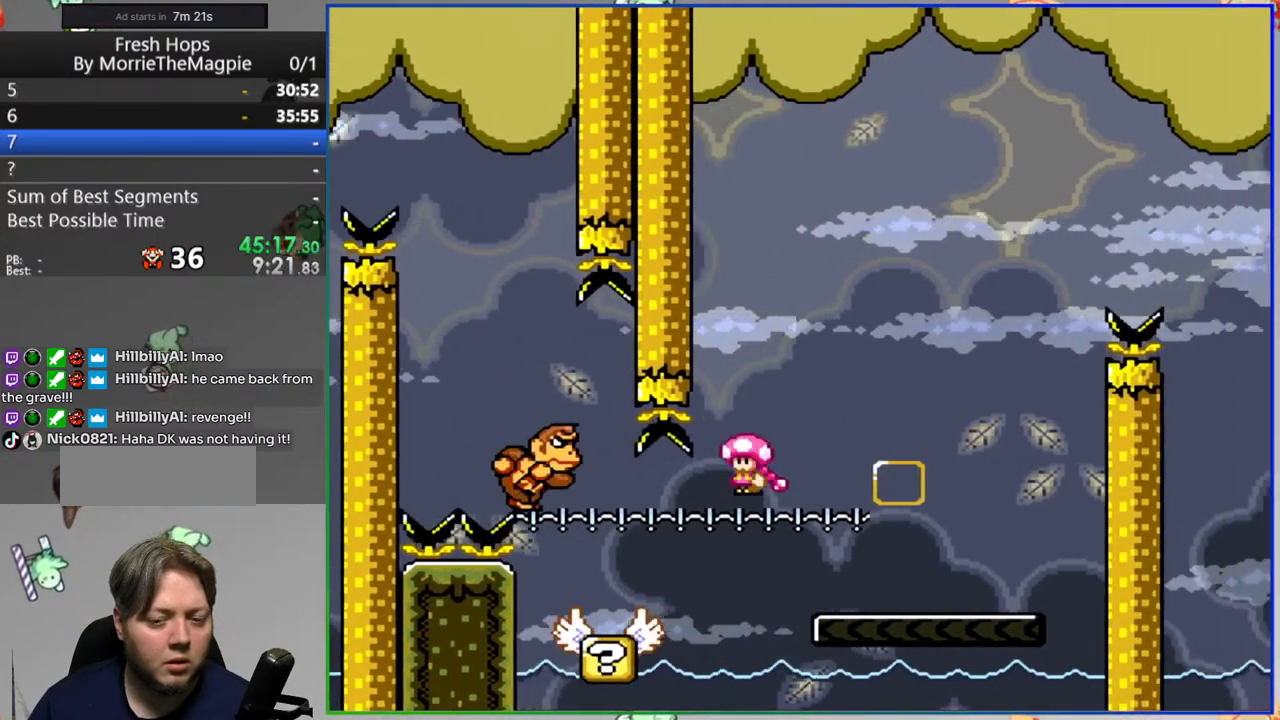
{"buttons": ["B", "Y"], "events": [[67, "DPAD_LEFT", "up"], [150, "DPAD_RIGHT", "down"], [433, "B", "down"], [467, "DPAD_RIGHT", "up"]]}
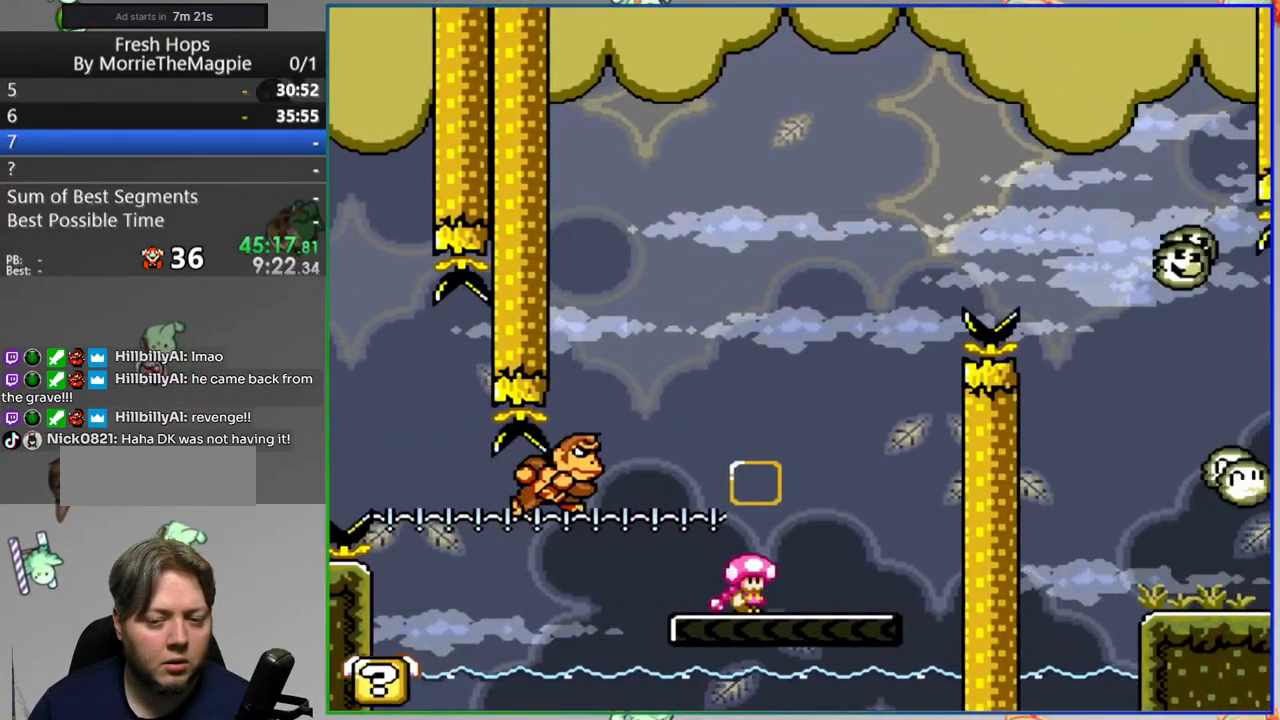
{"buttons": ["B", "Y", "DPAD_RIGHT"], "events": [[17, "DPAD_LEFT", "down"], [417, "DPAD_LEFT", "up"], [500, "DPAD_RIGHT", "down"]]}
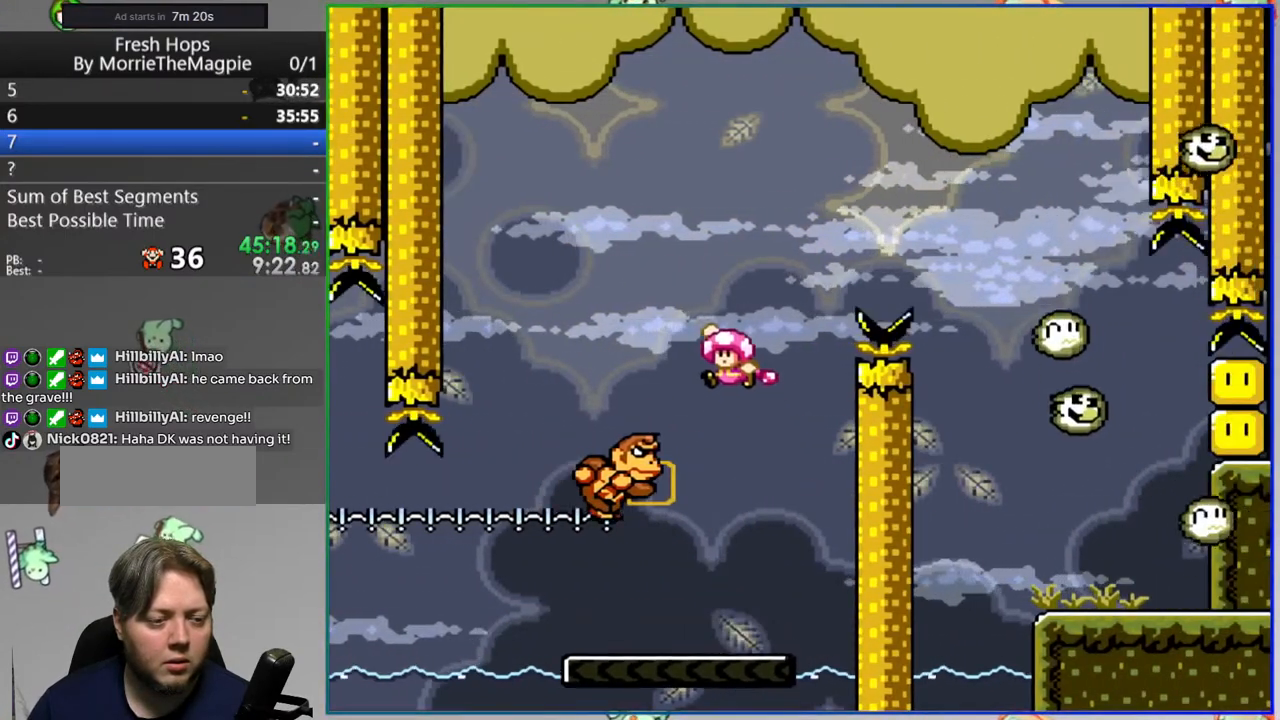
{"buttons": ["B", "Y", "DPAD_RIGHT"], "events": [[117, "DPAD_RIGHT", "up"], [283, "DPAD_RIGHT", "down"]]}
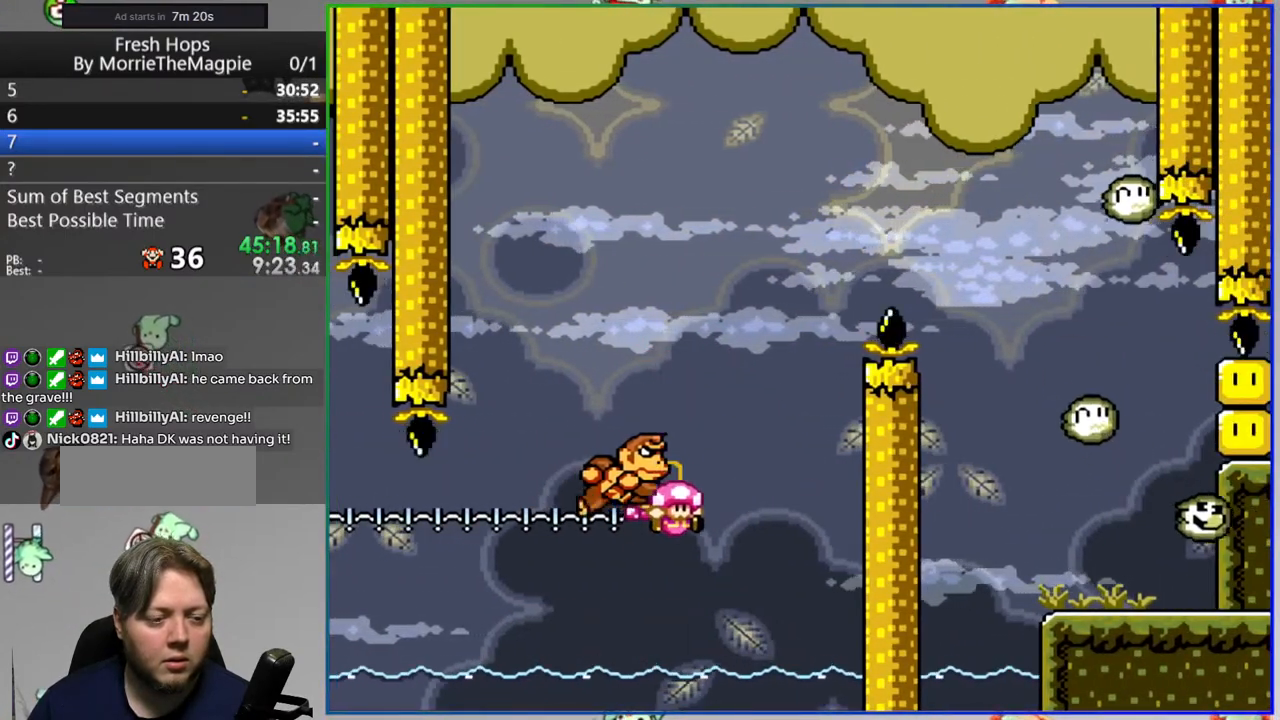
{"buttons": ["A"], "events": [[50, "DPAD_RIGHT", "up"], [150, "B", "up"], [183, "Y", "up"], [350, "A", "down"], [433, "A", "up"], [500, "A", "down"]]}
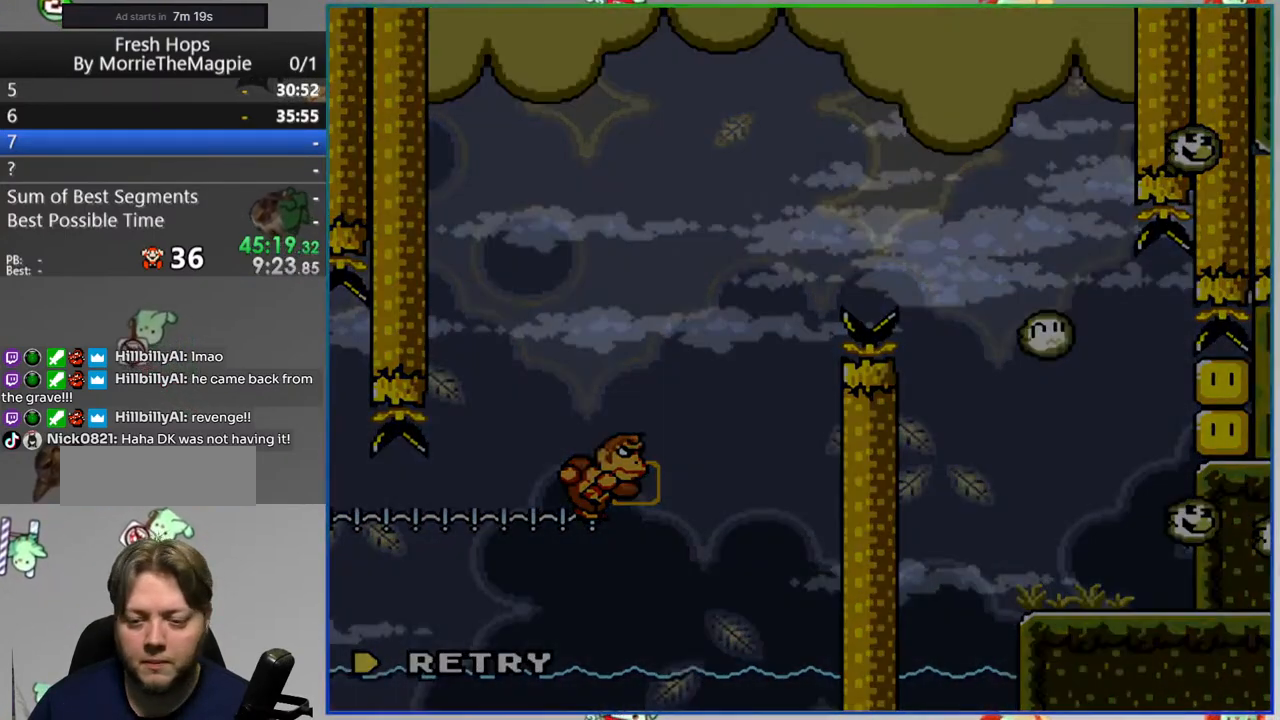
{"buttons": [], "events": [[67, "A", "up"]]}
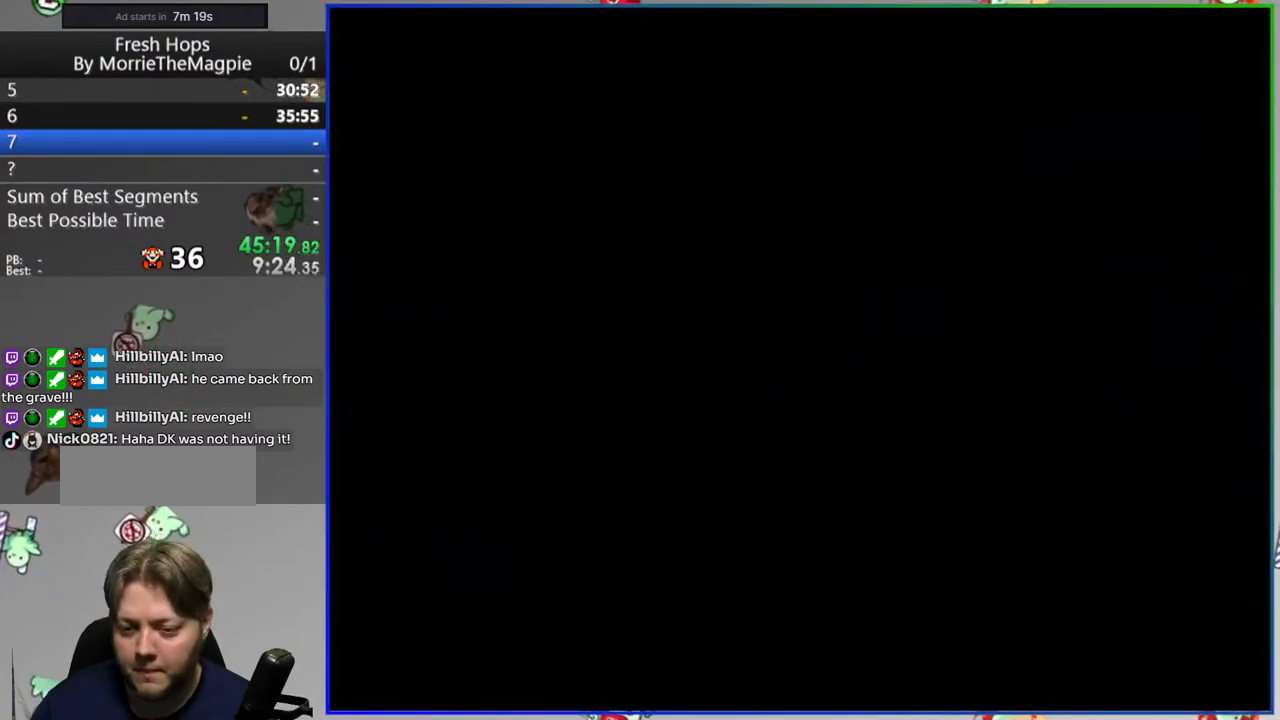
{"buttons": [], "events": []}
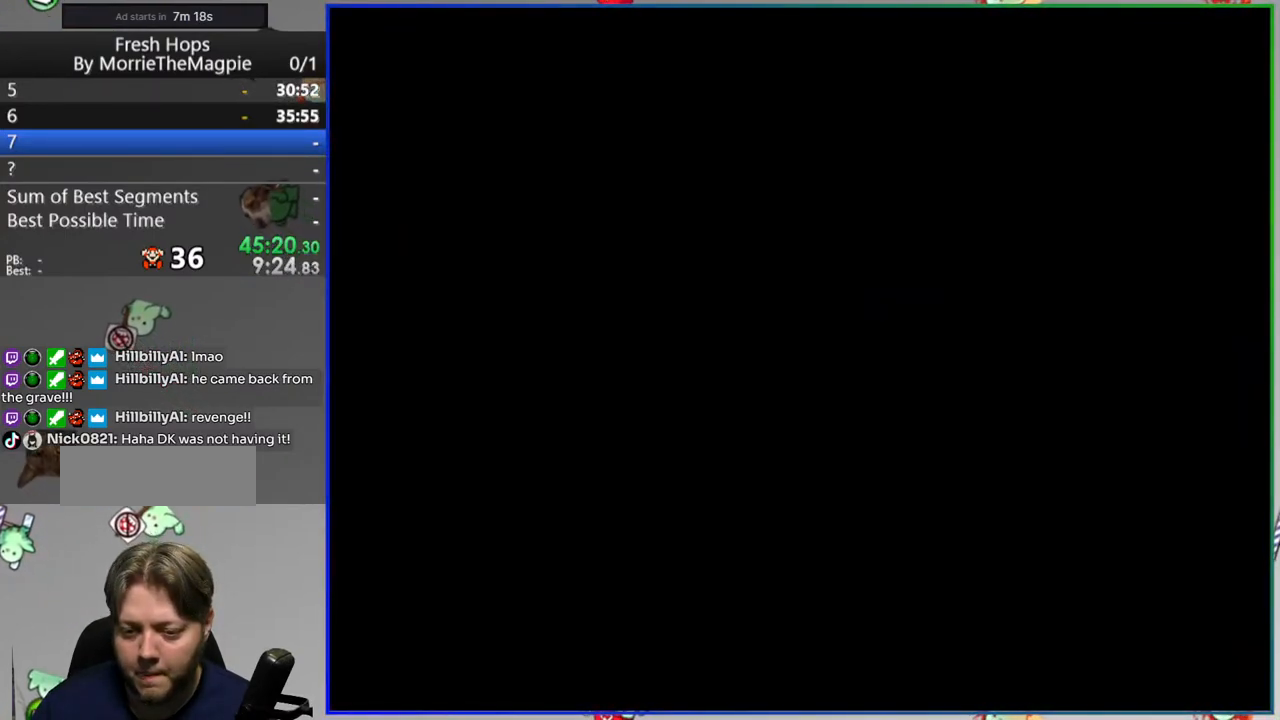
{"buttons": ["Y"], "events": [[217, "Y", "down"]]}
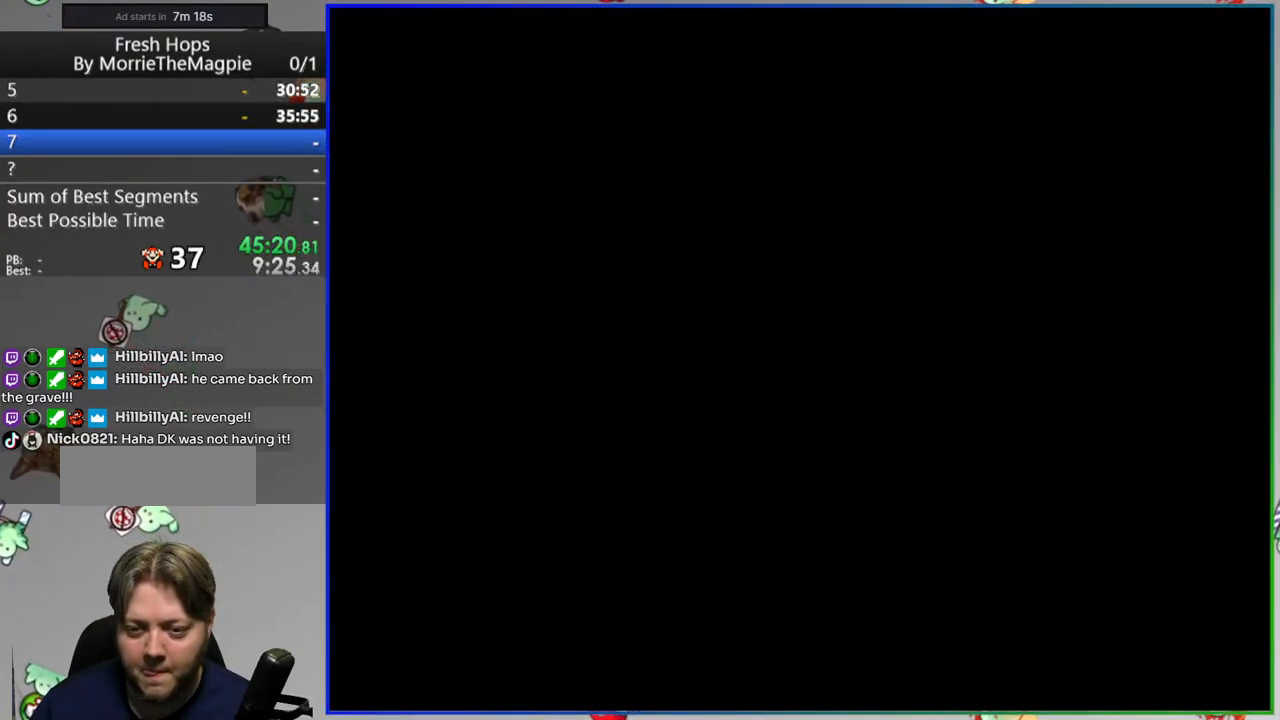
{"buttons": ["Y"], "events": []}
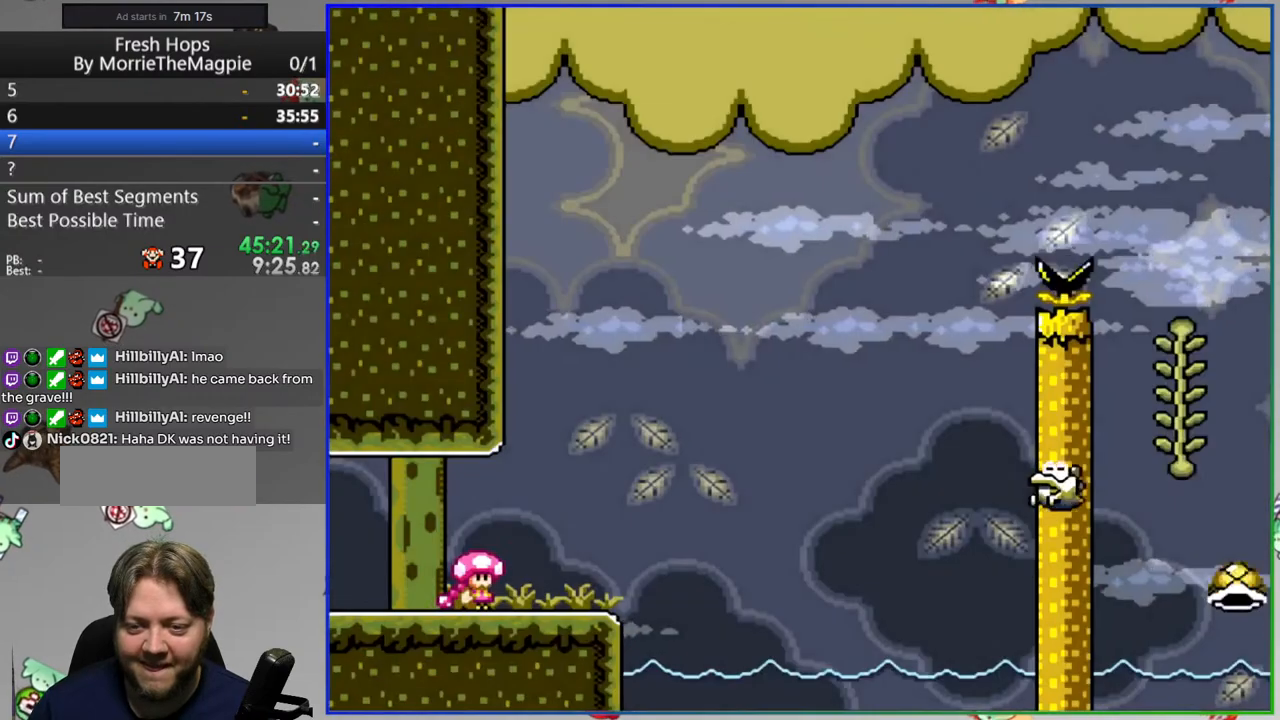
{"buttons": ["A", "Y", "DPAD_RIGHT"], "events": [[17, "DPAD_RIGHT", "down"], [350, "A", "down"]]}
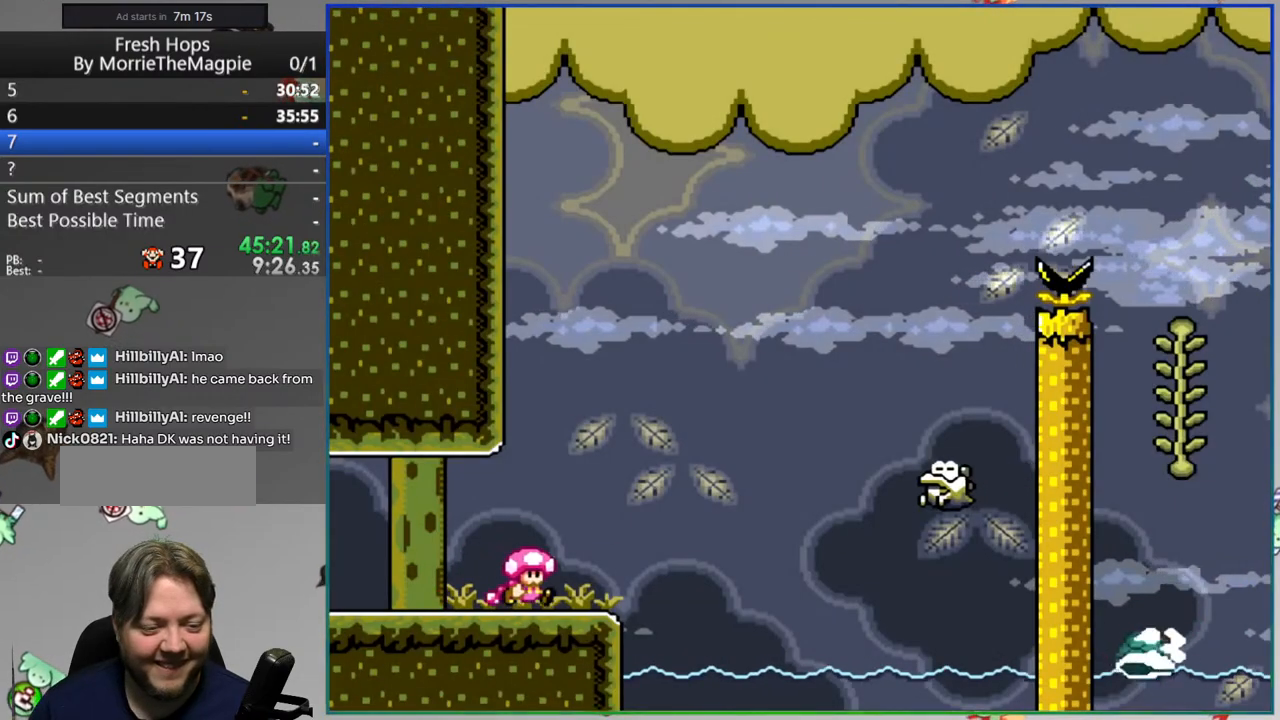
{"buttons": ["A", "Y", "DPAD_RIGHT"], "events": [[167, "A", "up"], [300, "A", "down"]]}
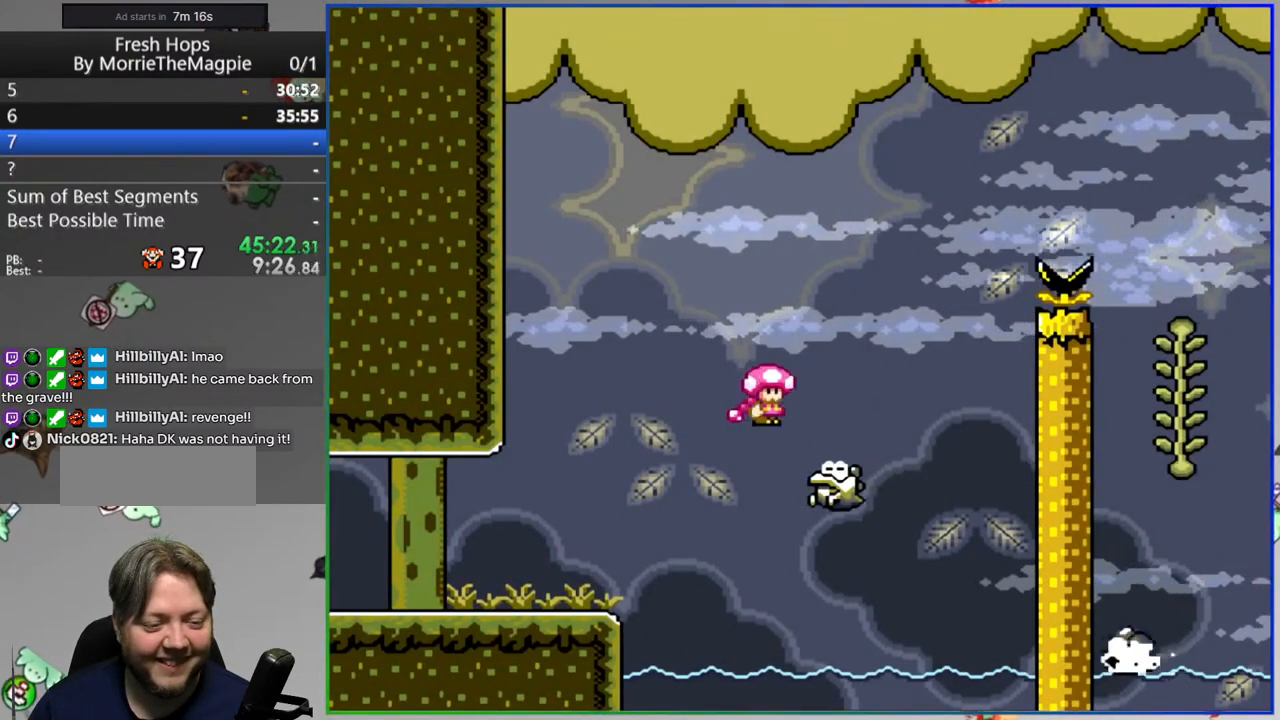
{"buttons": ["Y", "DPAD_RIGHT"], "events": [[467, "A", "up"]]}
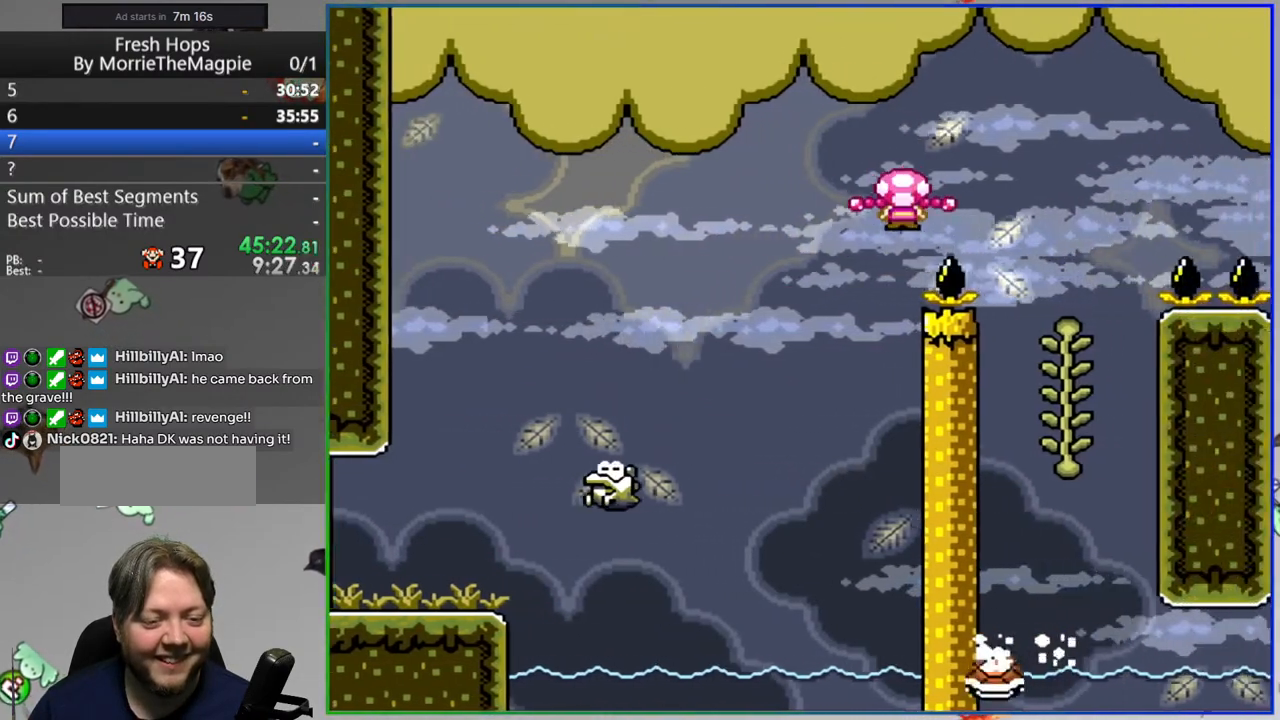
{"buttons": ["B", "Y", "DPAD_RIGHT"], "events": [[50, "DPAD_RIGHT", "up"], [100, "DPAD_LEFT", "down"], [217, "DPAD_UP", "down"], [233, "DPAD_LEFT", "up"], [267, "DPAD_RIGHT", "down"], [283, "DPAD_UP", "up"], [333, "B", "down"]]}
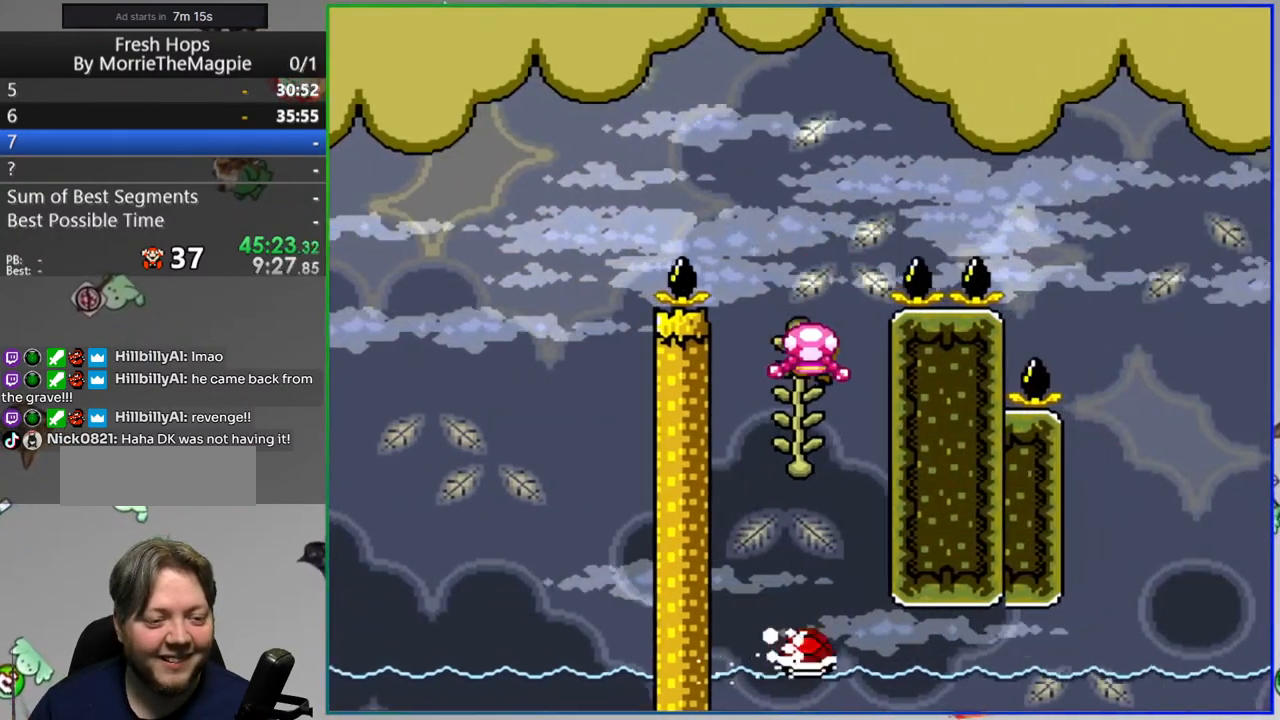
{"buttons": ["B", "Y", "DPAD_RIGHT"], "events": []}
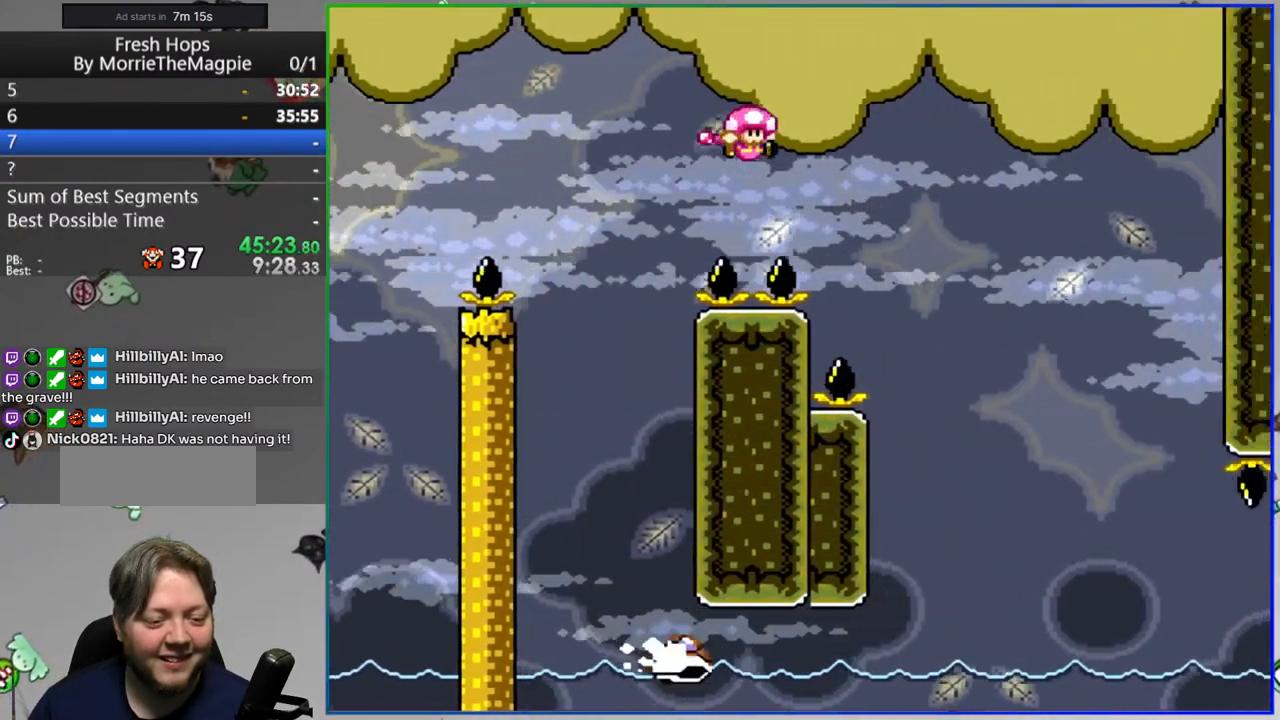
{"buttons": ["Y", "DPAD_RIGHT"], "events": [[217, "DPAD_RIGHT", "up"], [233, "B", "up"], [300, "DPAD_LEFT", "down"], [383, "DPAD_LEFT", "up"], [450, "DPAD_RIGHT", "down"]]}